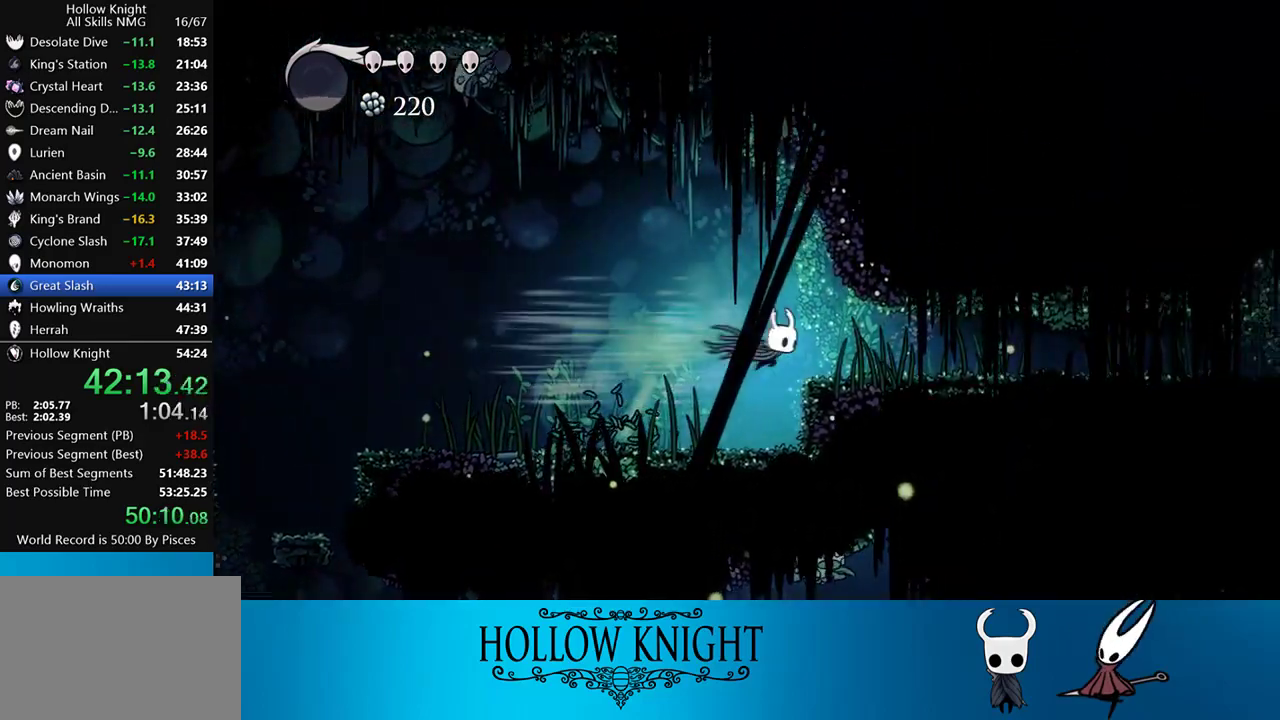
Gameplay with a controller (PlayStation layout); each line is a JSON object with the inputs held at the frame after it. "events" lists button and stick changes between this image and that frame as [ms after this image, input, new state], when the widget could be followed in between. Not read: L3 R3 left_stick right_stick.
{"buttons": ["R2", "DPAD_RIGHT"], "events": [[33, "R2", "up"], [317, "R2", "down"]]}
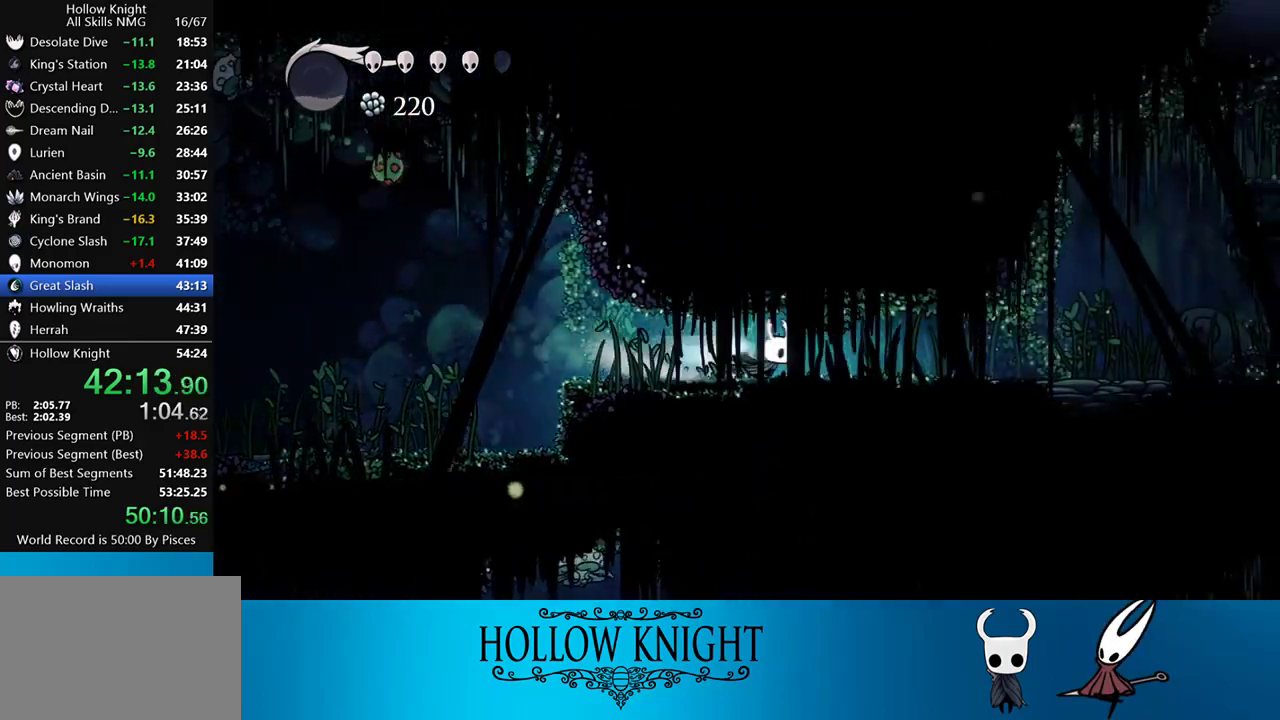
{"buttons": ["DPAD_RIGHT"], "events": [[150, "R2", "up"]]}
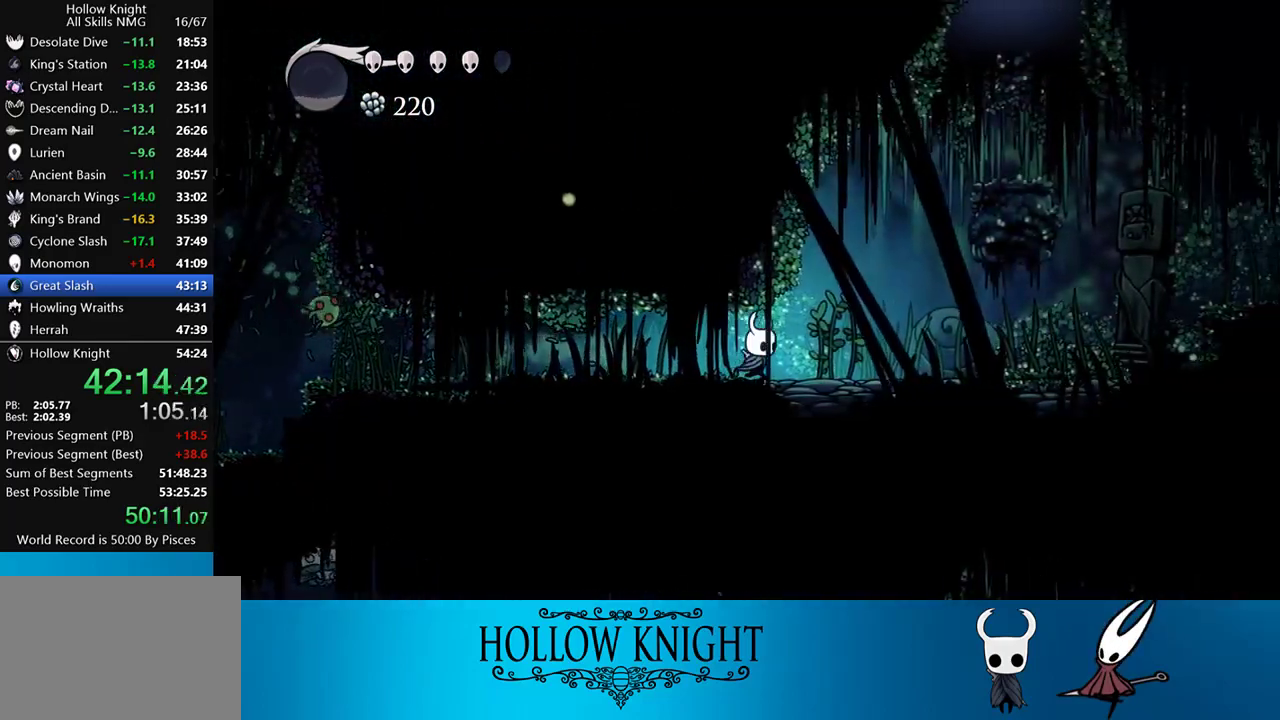
{"buttons": ["CROSS", "DPAD_RIGHT"], "events": [[150, "CROSS", "down"]]}
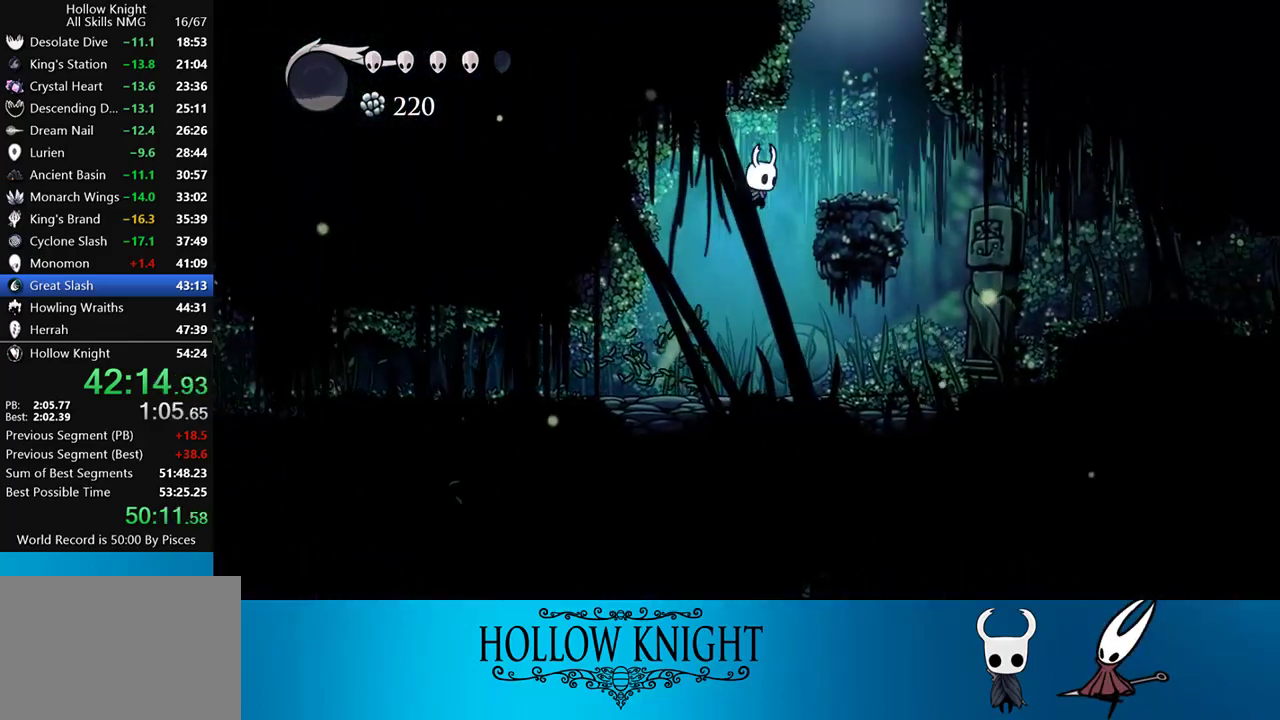
{"buttons": ["CROSS", "DPAD_LEFT"], "events": [[133, "CROSS", "up"], [150, "CROSS", "down"], [367, "DPAD_RIGHT", "up"], [433, "DPAD_LEFT", "down"]]}
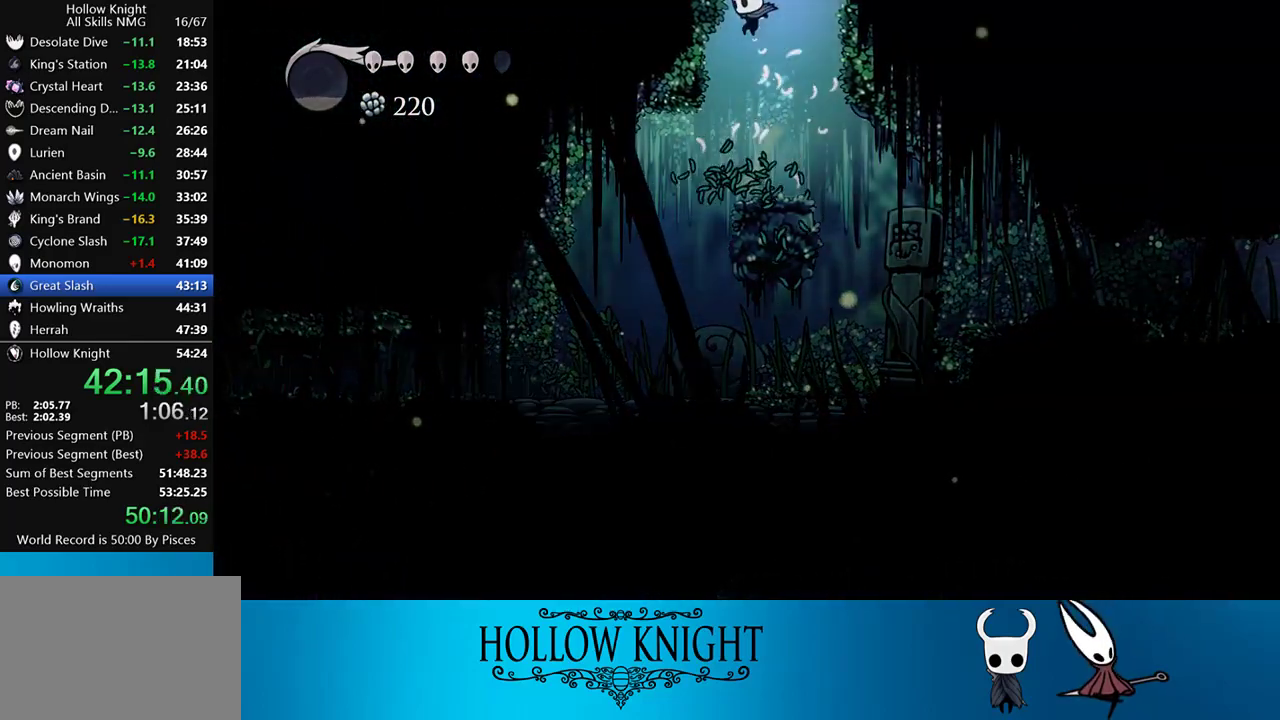
{"buttons": [], "events": [[17, "DPAD_LEFT", "up"], [350, "CROSS", "up"]]}
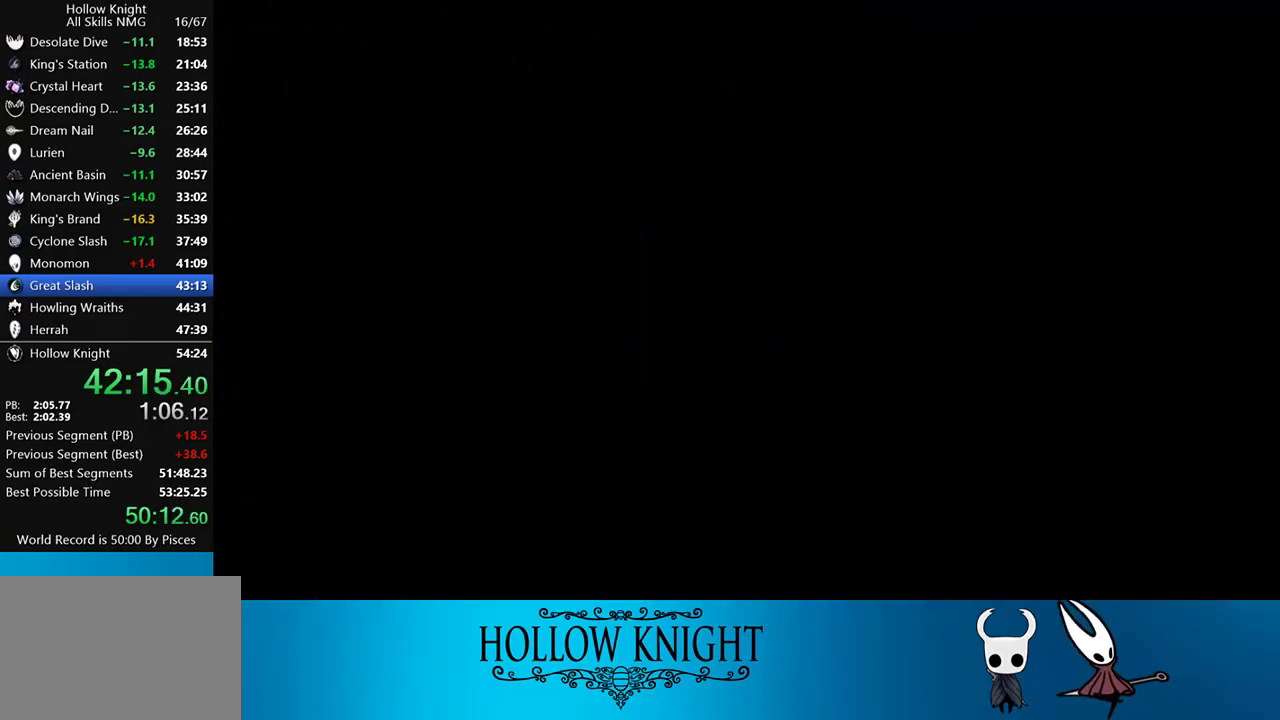
{"buttons": [], "events": []}
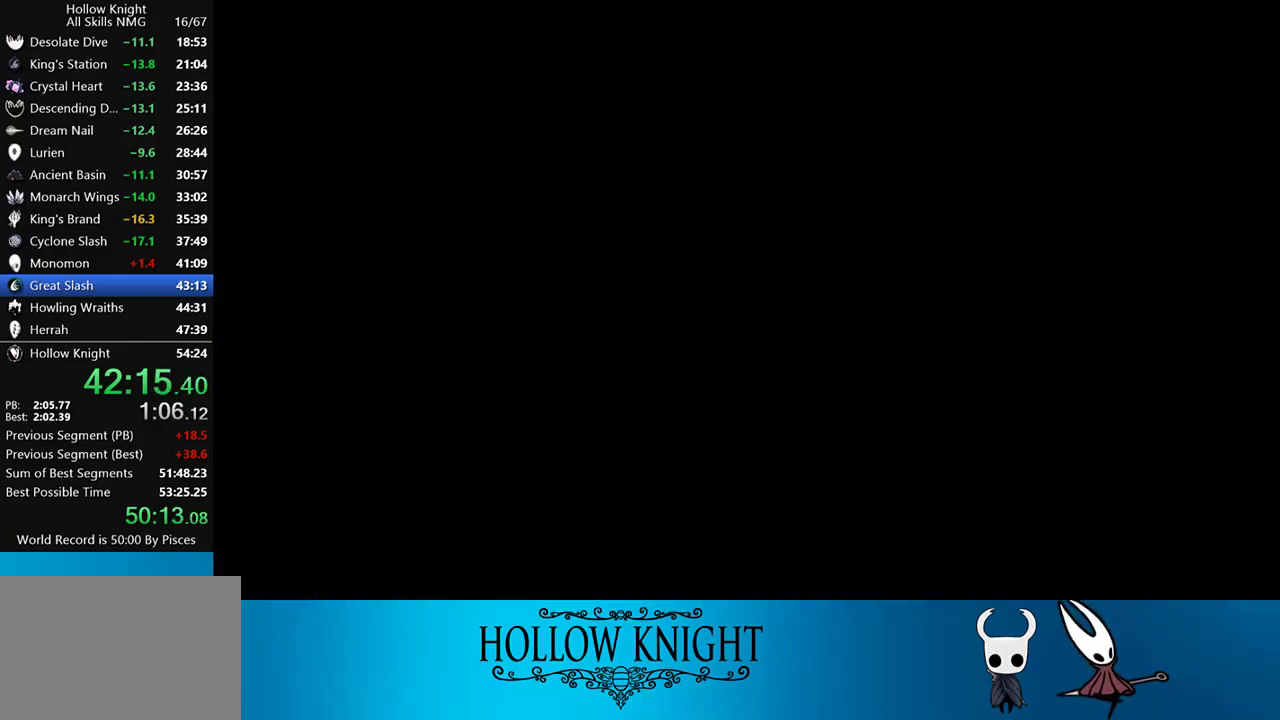
{"buttons": [], "events": []}
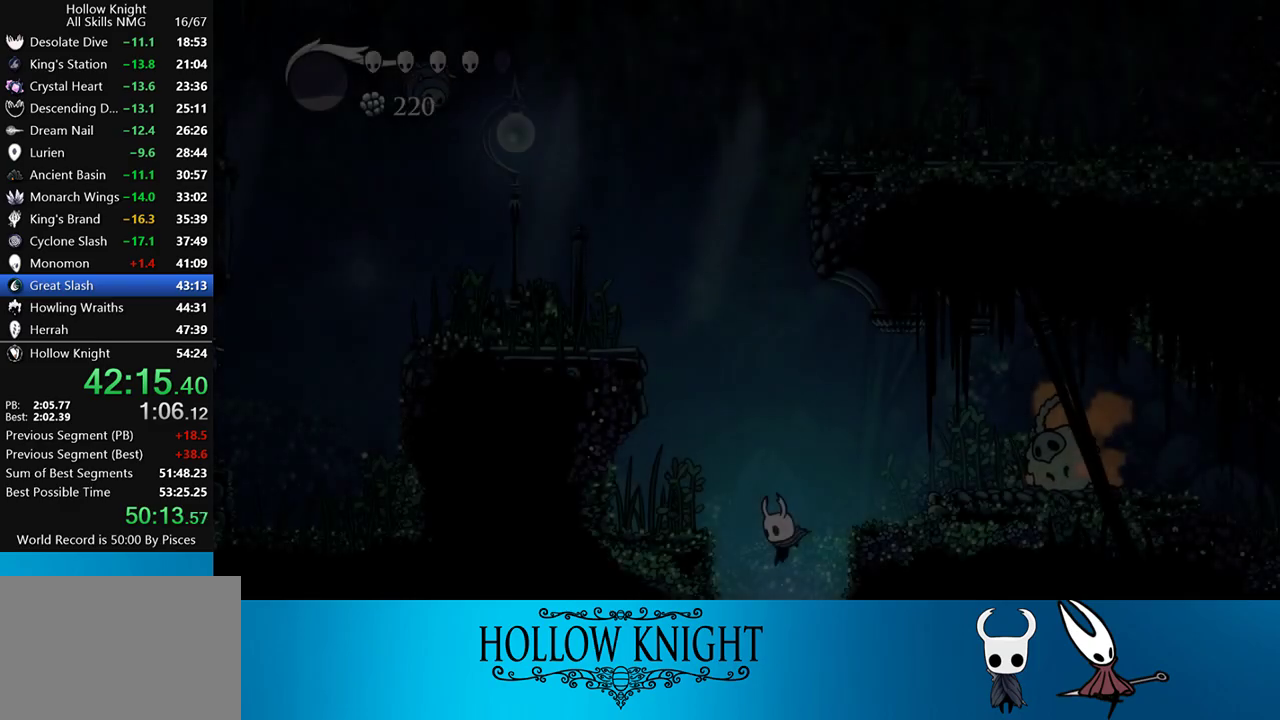
{"buttons": [], "events": []}
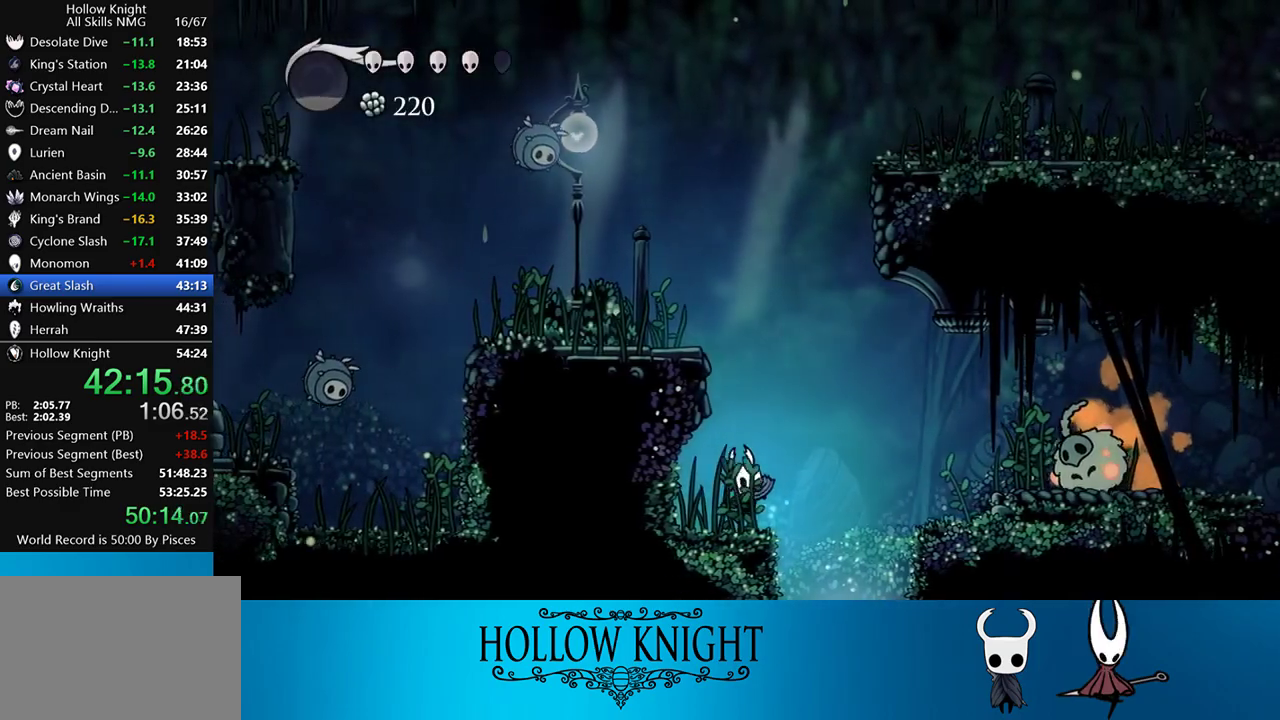
{"buttons": ["CROSS"], "events": [[117, "CROSS", "down"]]}
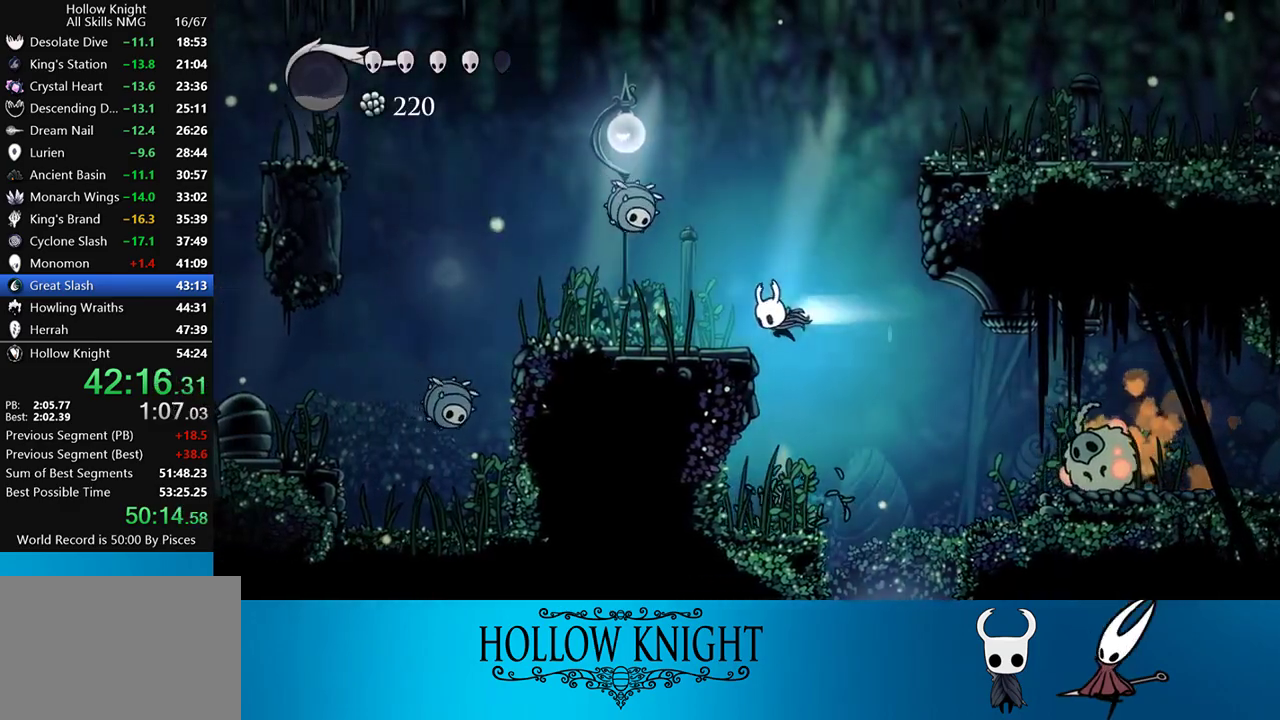
{"buttons": ["DPAD_LEFT"], "events": [[17, "CROSS", "up"], [17, "DPAD_LEFT", "down"], [17, "R2", "down"], [167, "R2", "up"]]}
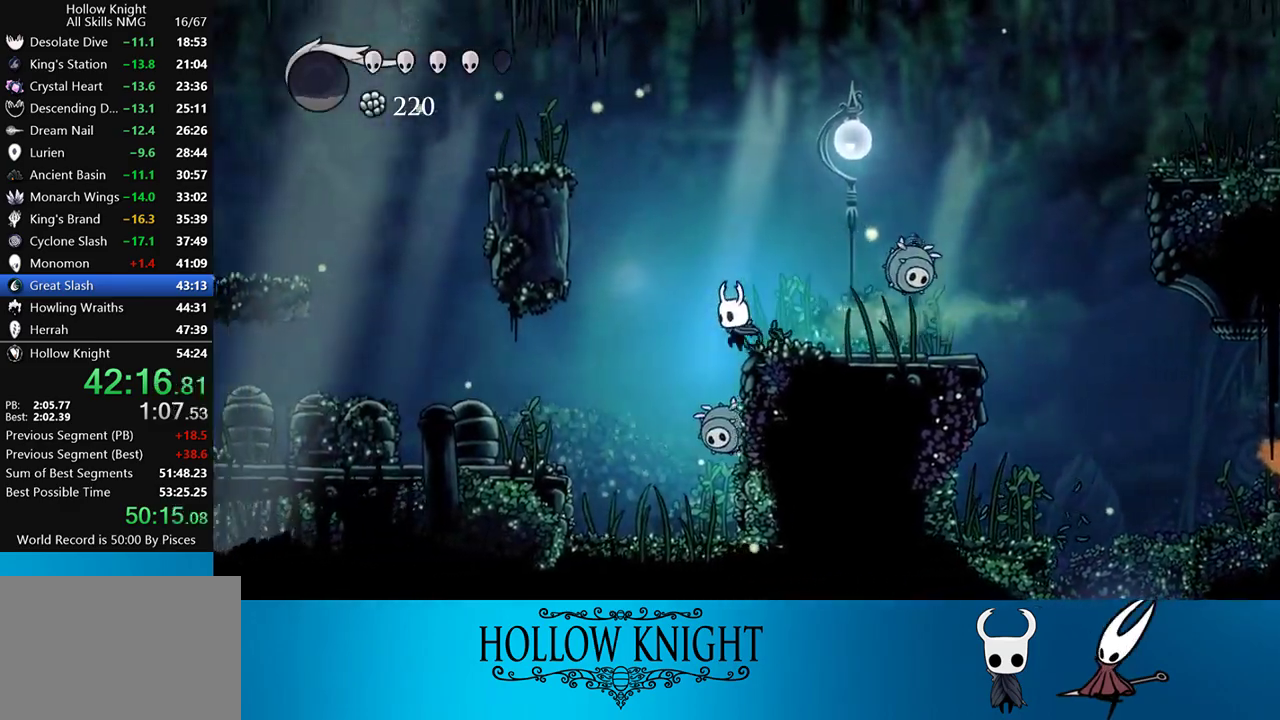
{"buttons": ["DPAD_LEFT"], "events": [[17, "R2", "down"], [183, "R2", "up"]]}
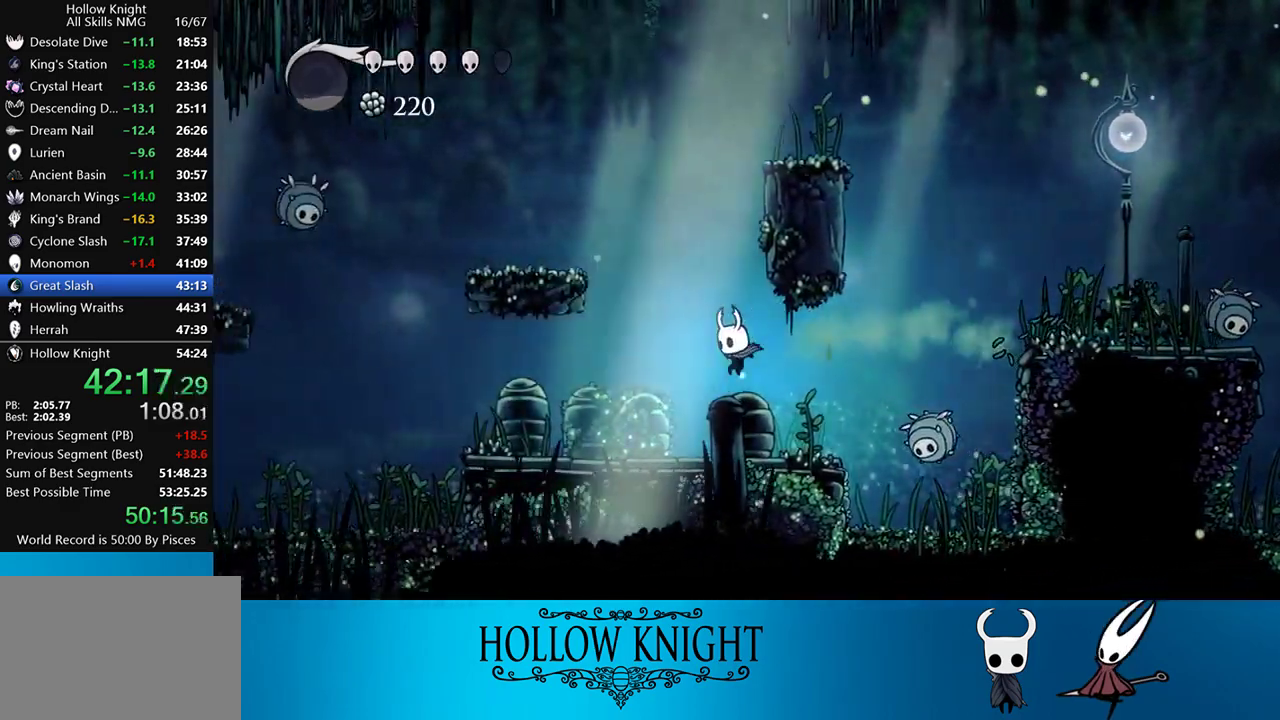
{"buttons": ["CROSS", "DPAD_LEFT"], "events": [[233, "R2", "down"], [367, "R2", "up"], [483, "CROSS", "down"]]}
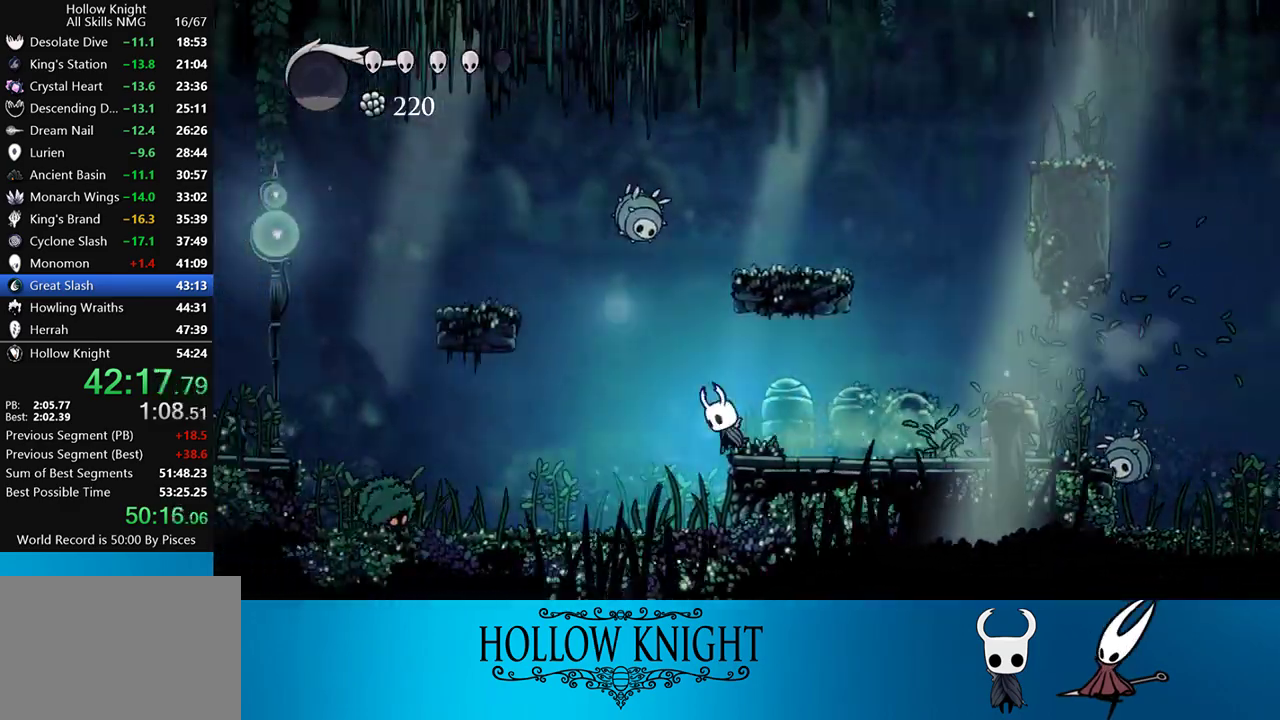
{"buttons": ["CROSS", "DPAD_LEFT"], "events": [[333, "CROSS", "up"], [383, "CROSS", "down"]]}
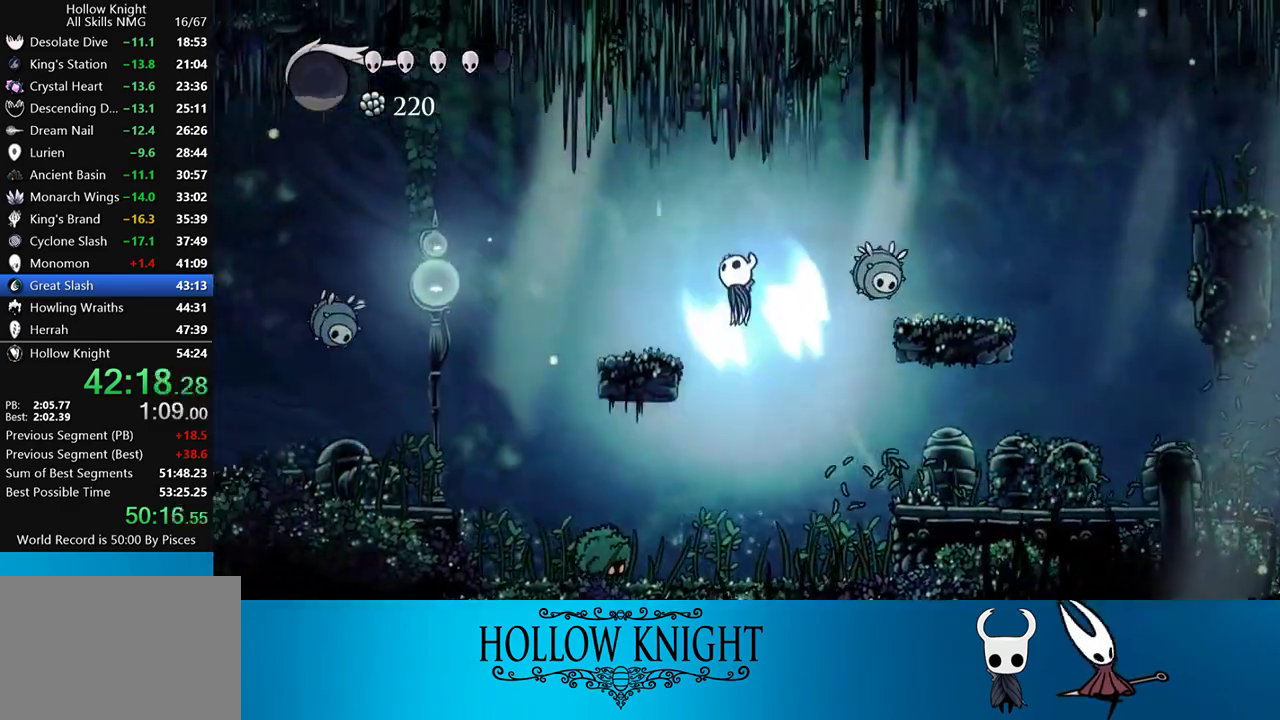
{"buttons": ["DPAD_DOWN", "DPAD_LEFT"], "events": [[167, "R2", "down"], [183, "CROSS", "up"], [367, "R2", "up"], [417, "DPAD_DOWN", "down"]]}
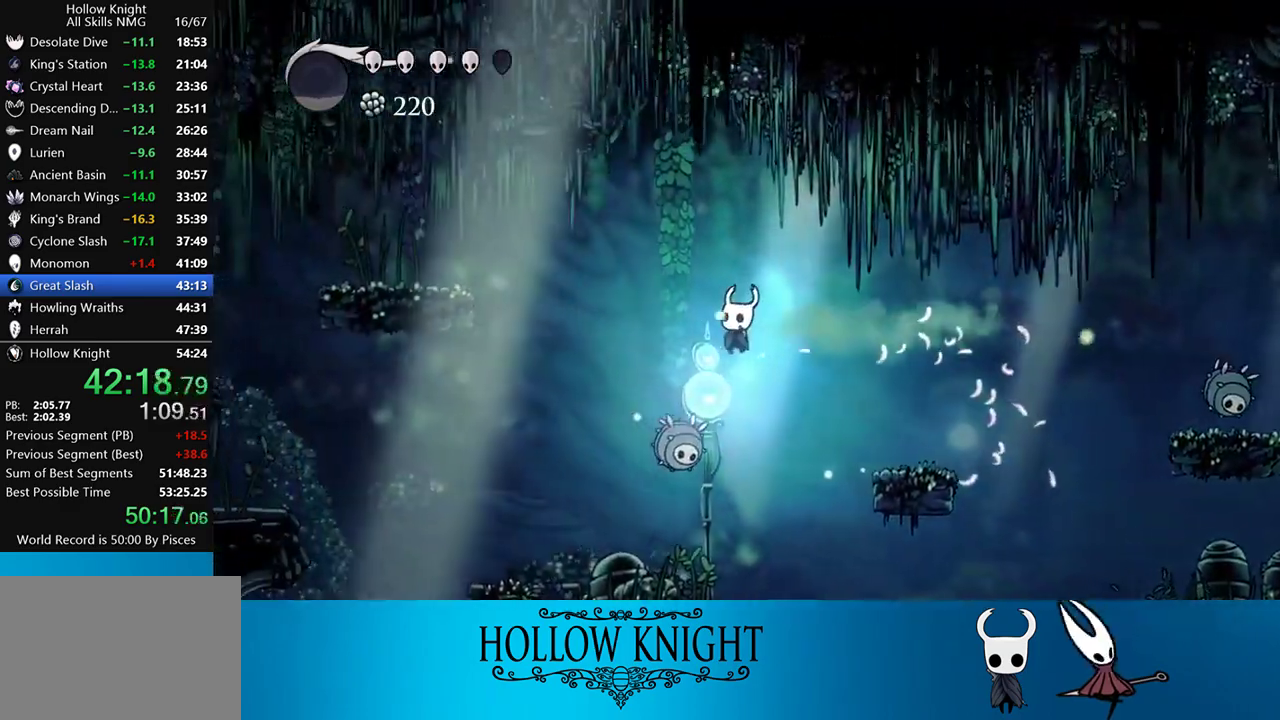
{"buttons": ["DPAD_LEFT"], "events": [[33, "SQUARE", "down"], [150, "DPAD_DOWN", "up"], [200, "SQUARE", "up"], [250, "R2", "down"], [417, "R2", "up"]]}
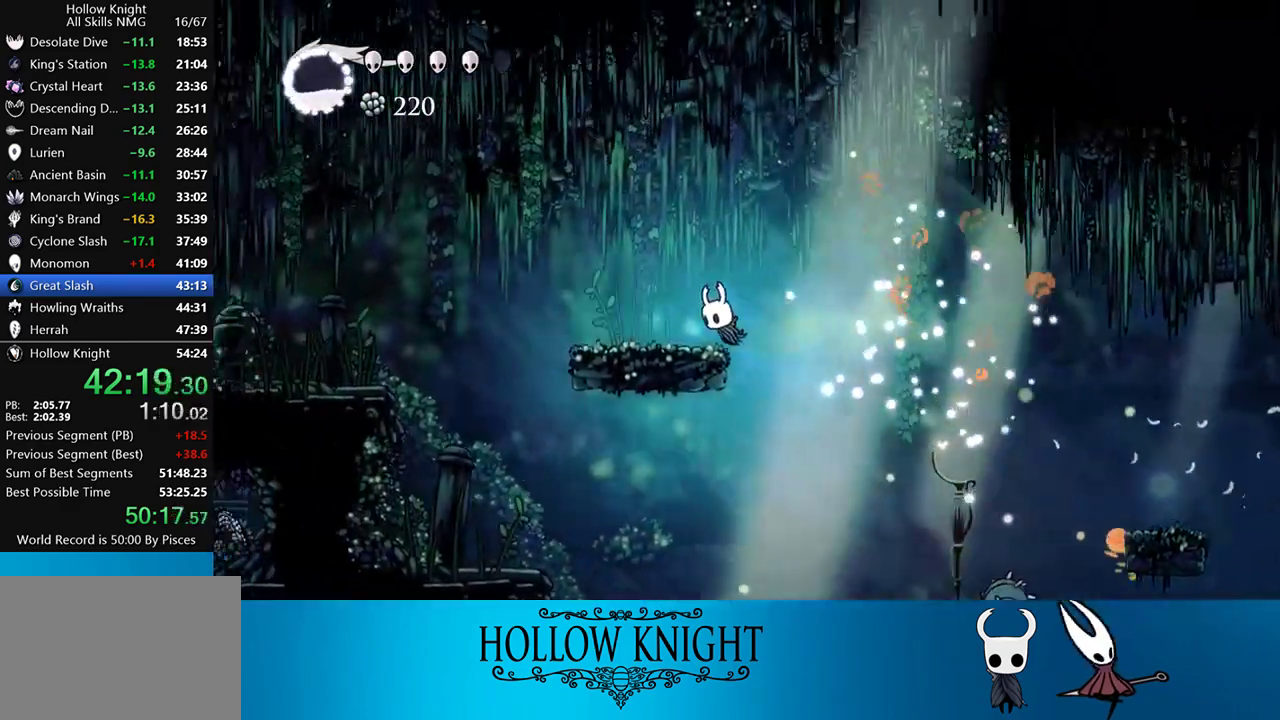
{"buttons": ["L2"], "events": [[233, "DPAD_LEFT", "up"], [233, "L2", "down"]]}
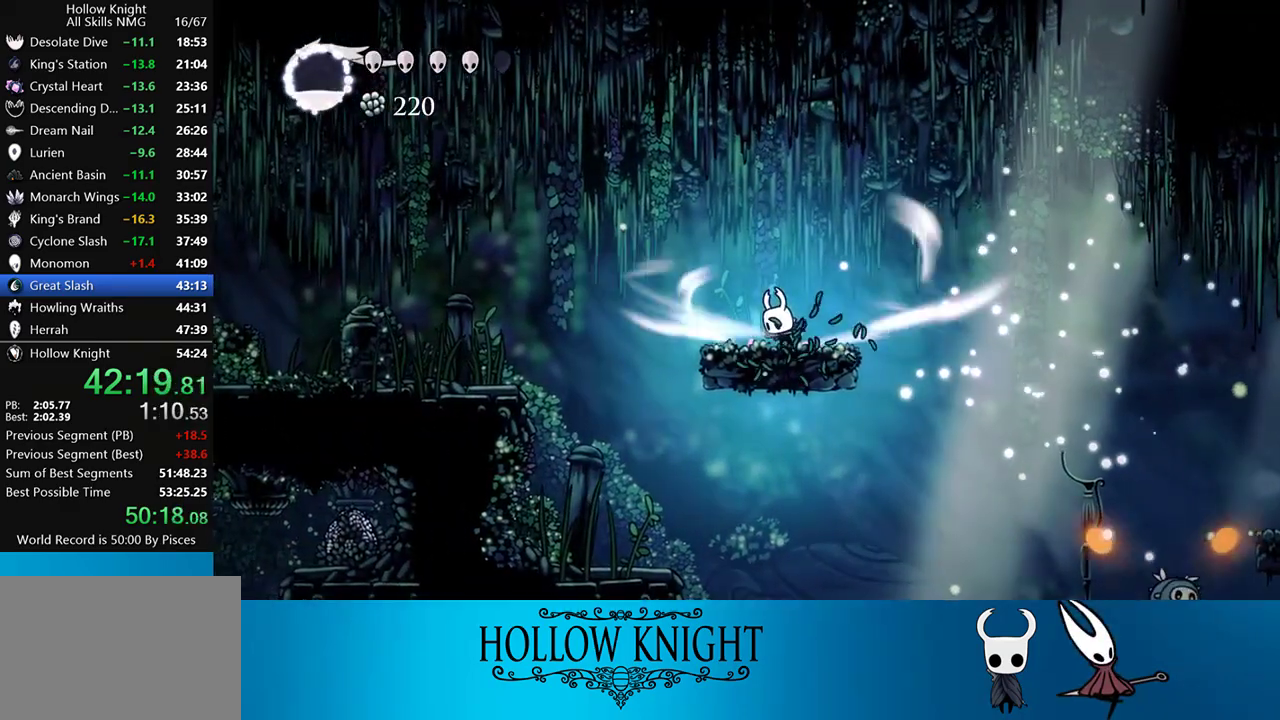
{"buttons": ["L2"], "events": []}
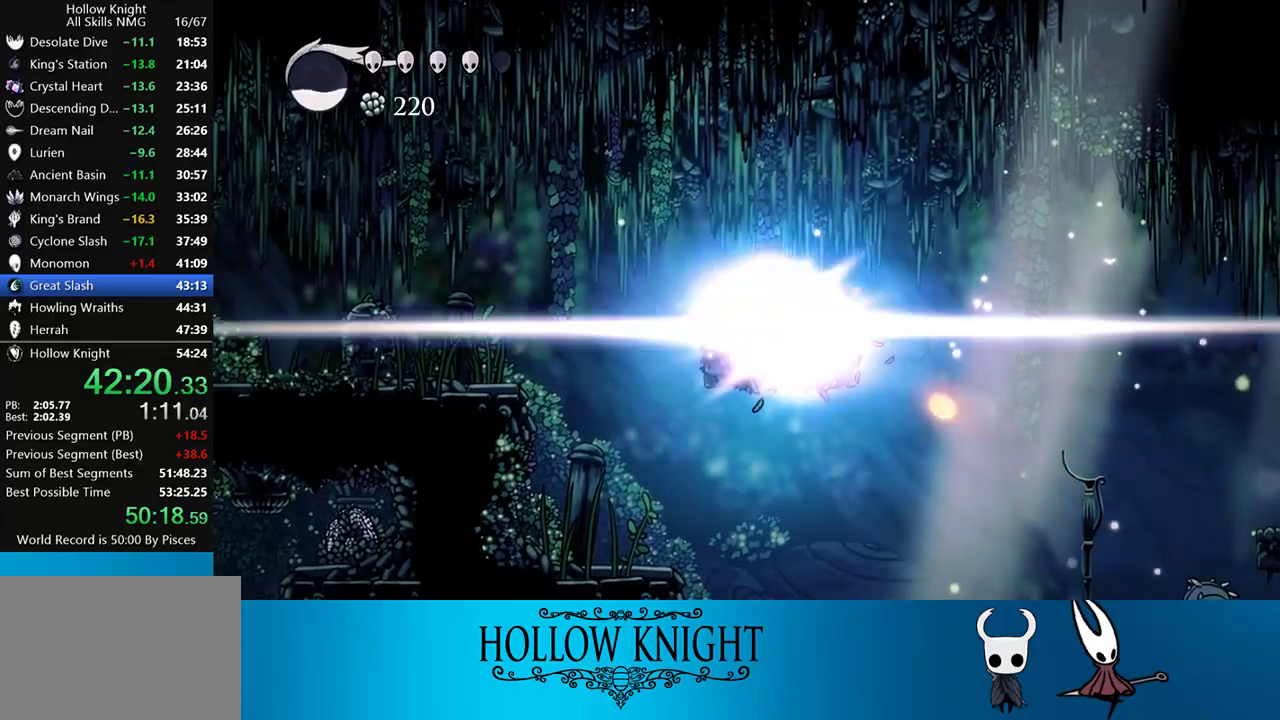
{"buttons": [], "events": [[150, "L2", "up"]]}
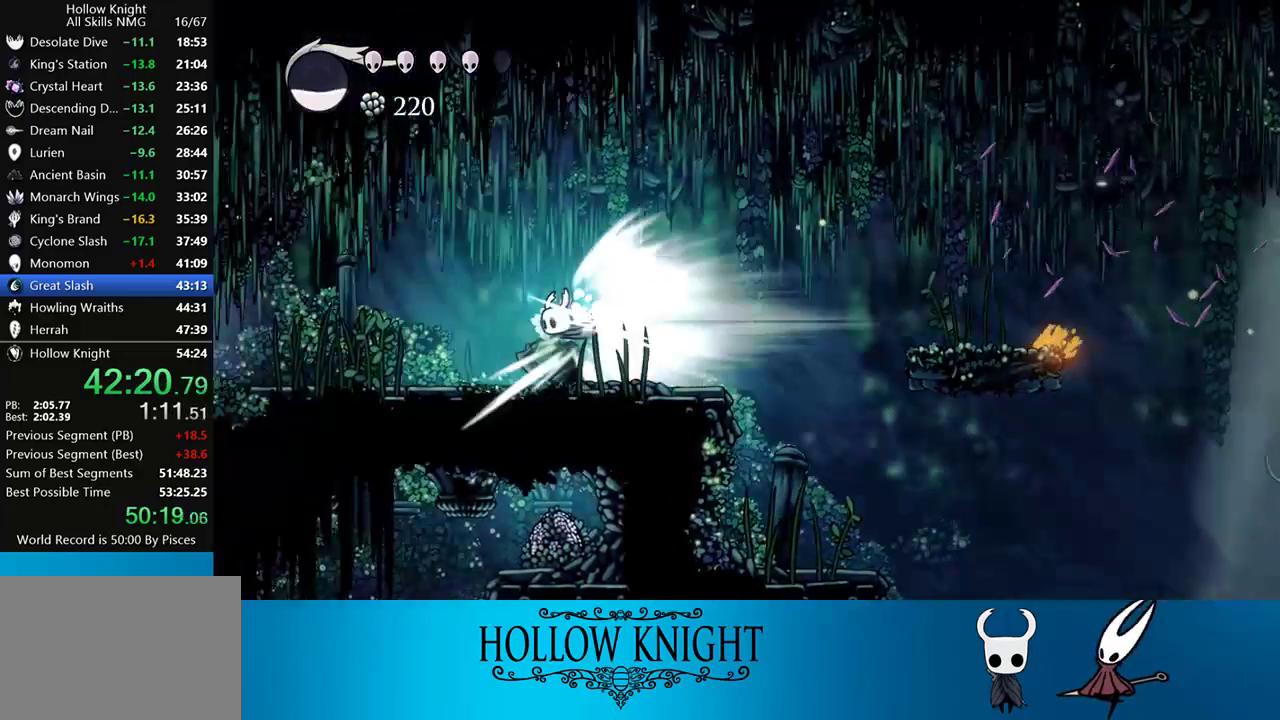
{"buttons": [], "events": []}
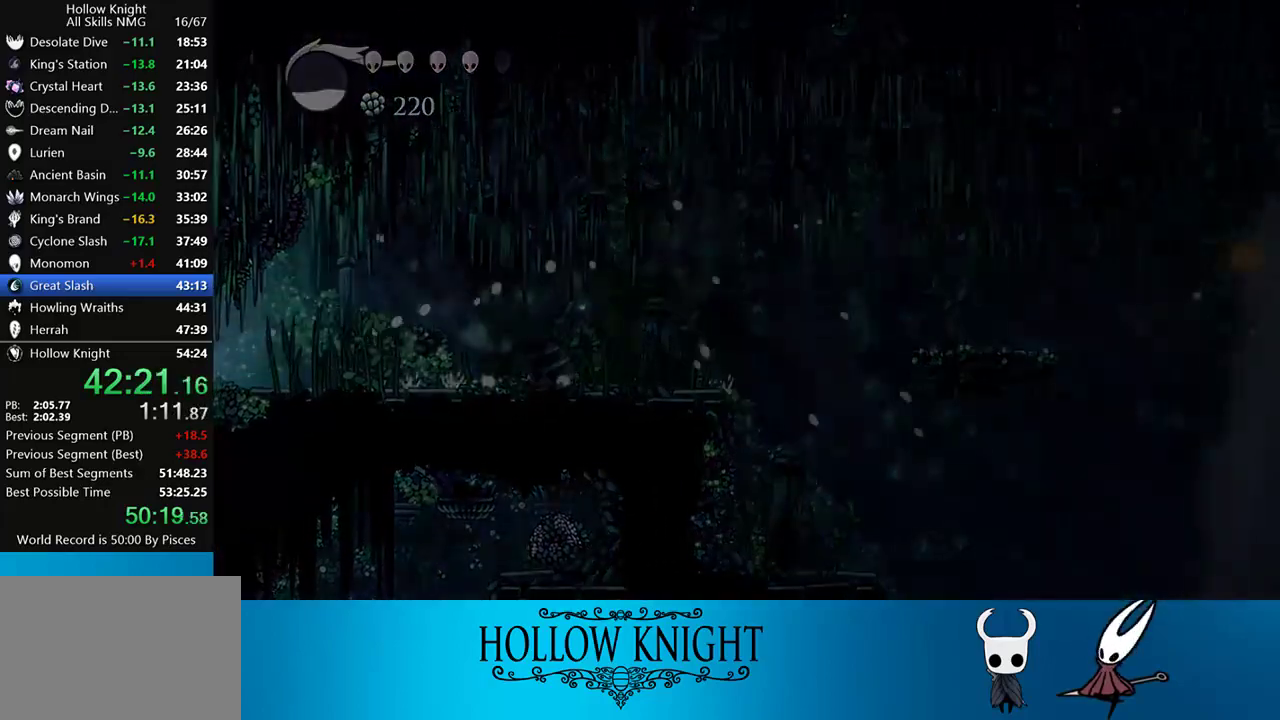
{"buttons": ["CROSS"], "events": [[467, "CROSS", "down"]]}
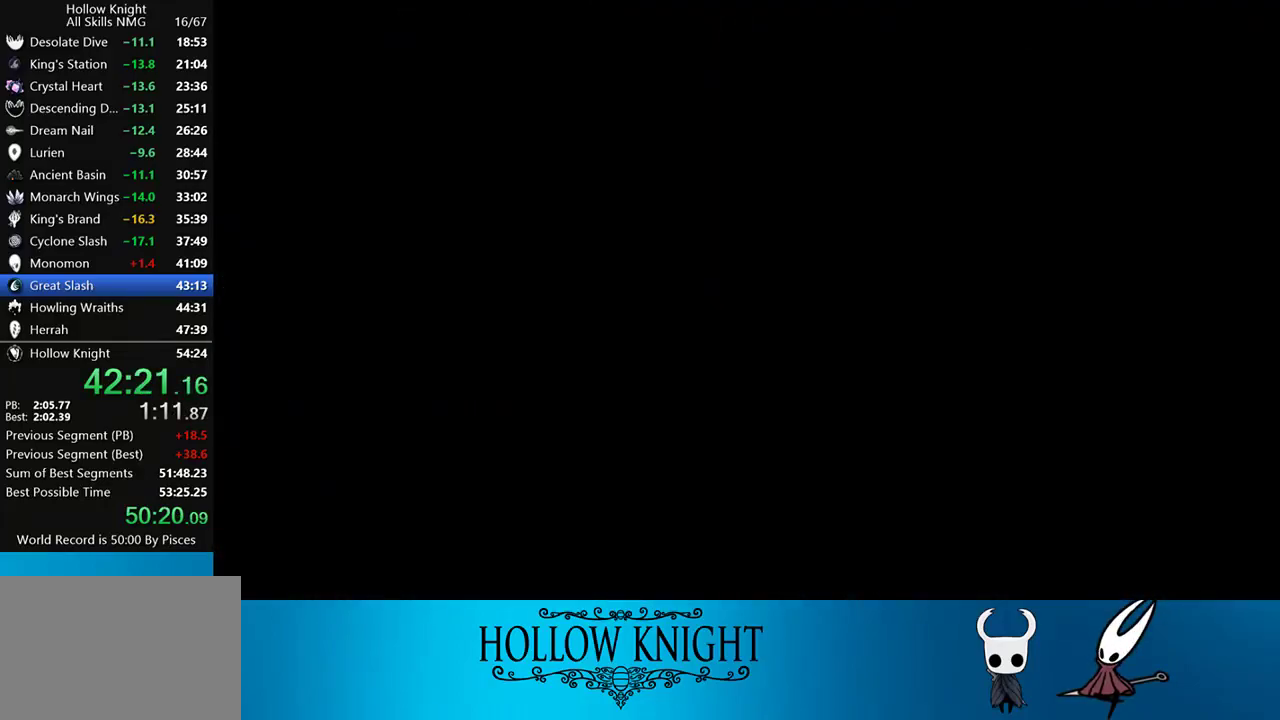
{"buttons": [], "events": [[67, "CROSS", "up"], [100, "CROSS", "down"], [200, "CROSS", "up"], [233, "CROSS", "down"], [400, "CROSS", "up"], [433, "CROSS", "down"], [483, "CROSS", "up"]]}
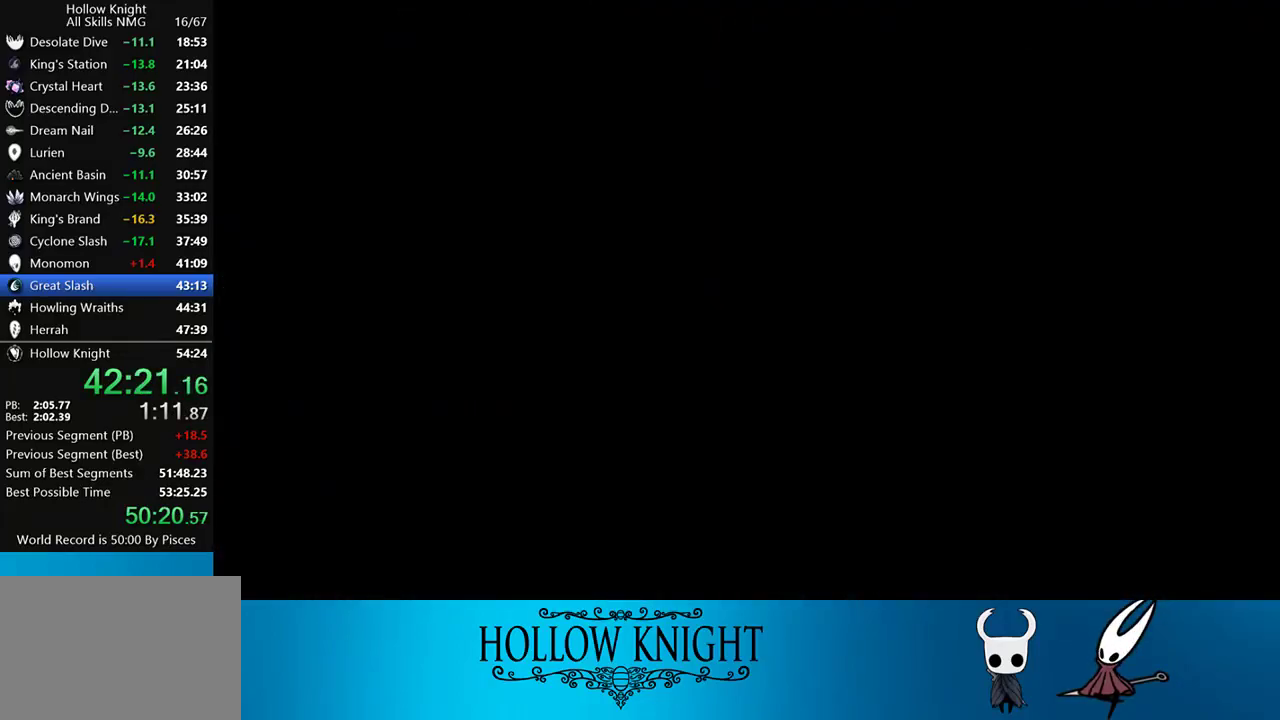
{"buttons": [], "events": [[33, "CROSS", "down"], [167, "CROSS", "up"], [233, "CROSS", "down"], [283, "CROSS", "up"], [367, "CROSS", "down"], [467, "CROSS", "up"]]}
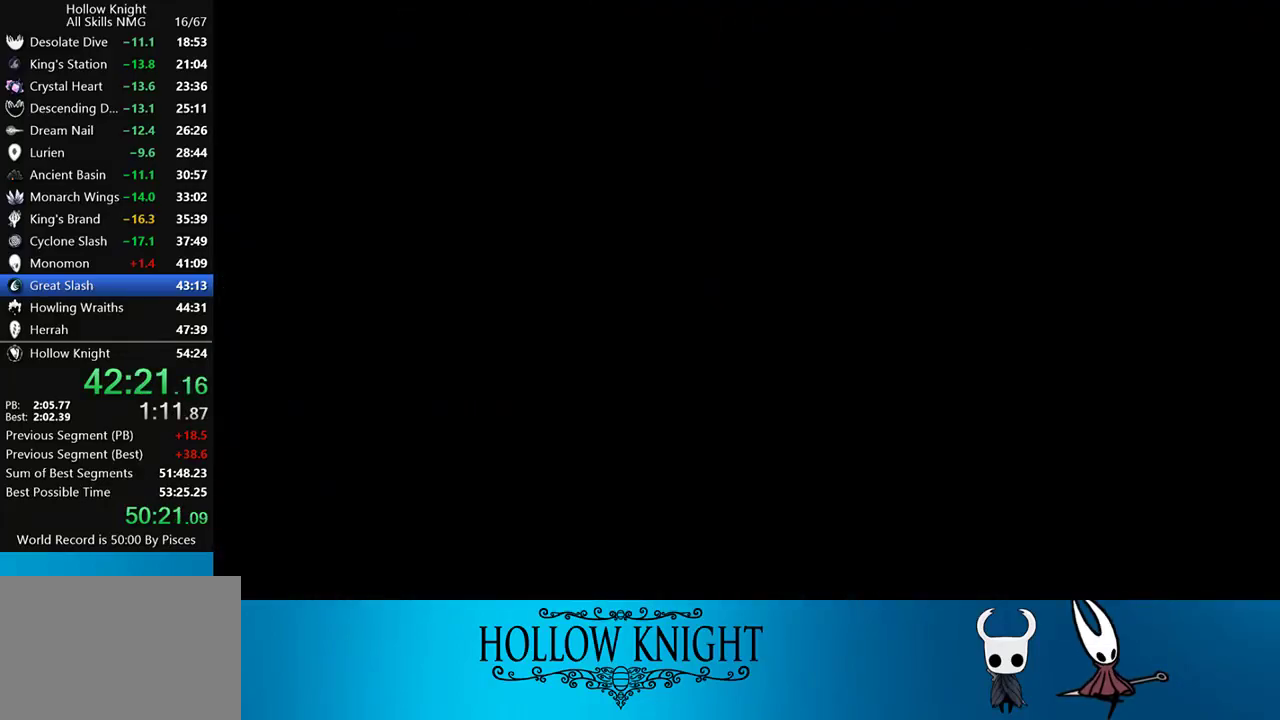
{"buttons": ["CROSS"], "events": [[33, "CROSS", "down"], [83, "CROSS", "up"], [167, "CROSS", "down"], [250, "CROSS", "up"], [317, "CROSS", "down"], [417, "CROSS", "up"], [483, "CROSS", "down"]]}
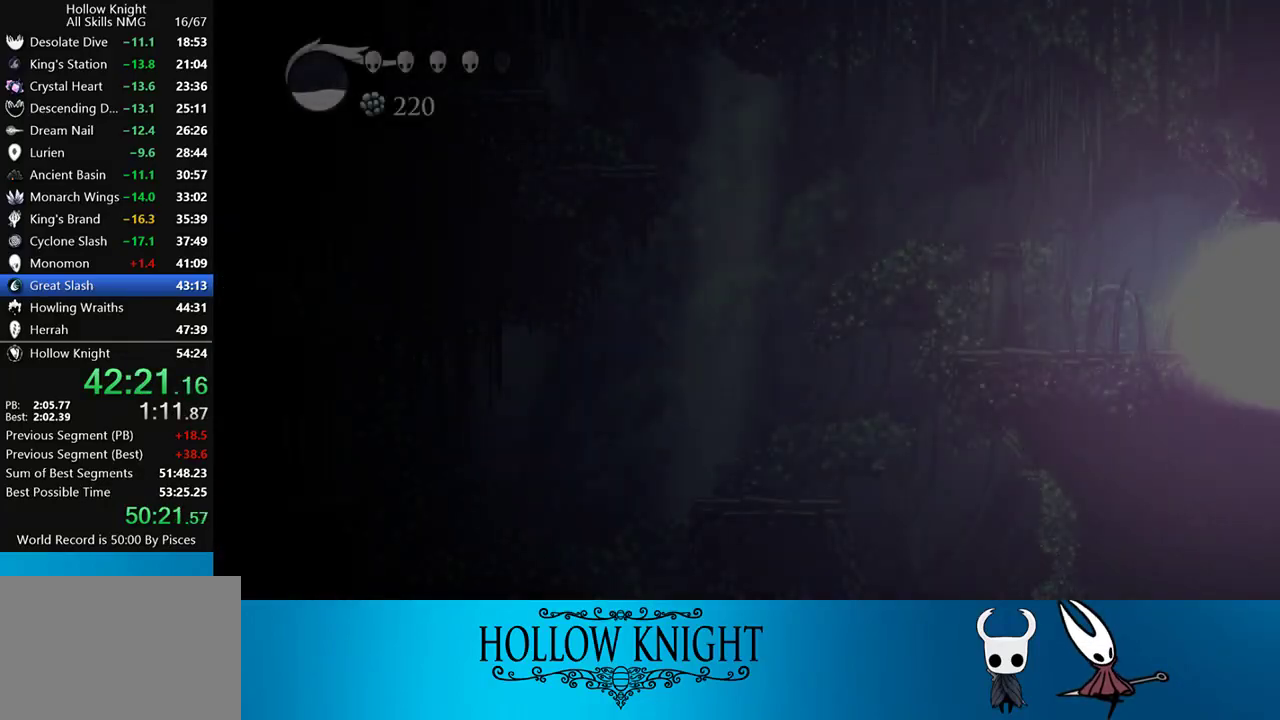
{"buttons": [], "events": [[117, "CROSS", "up"], [183, "CROSS", "down"], [300, "CROSS", "up"], [350, "CROSS", "down"], [483, "CROSS", "up"]]}
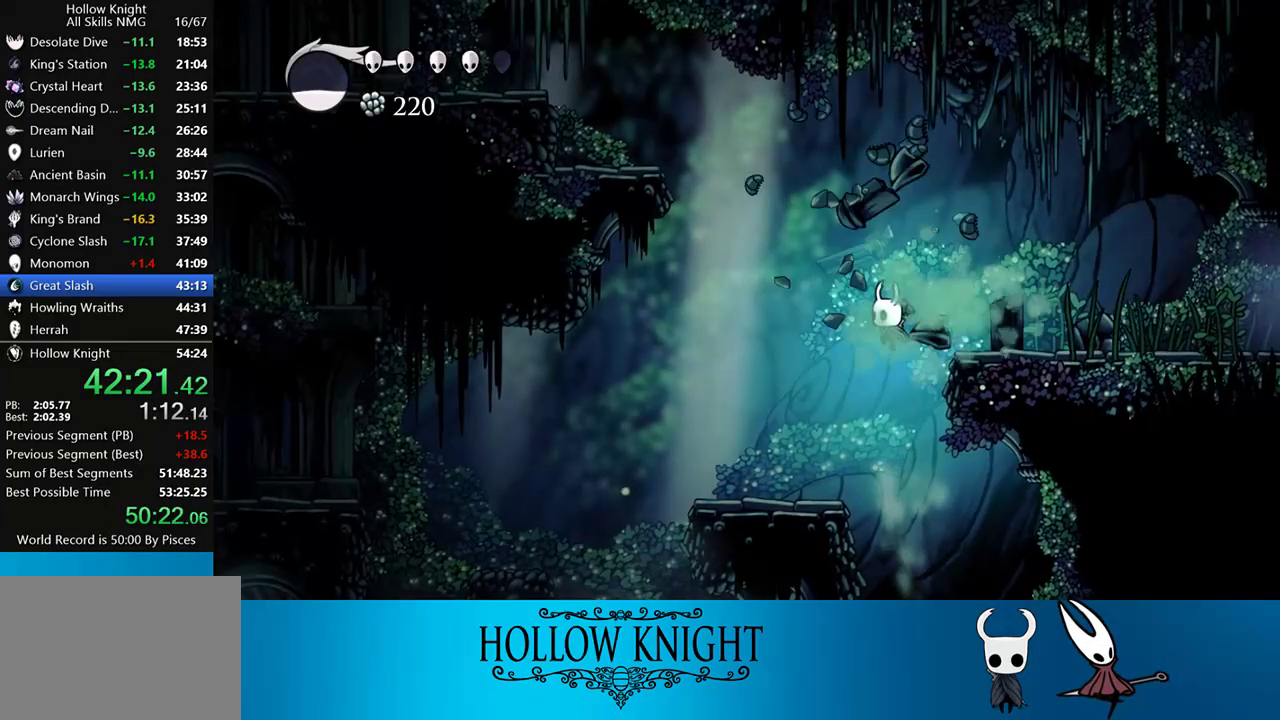
{"buttons": ["R2", "DPAD_RIGHT"], "events": [[417, "DPAD_RIGHT", "down"], [467, "R2", "down"]]}
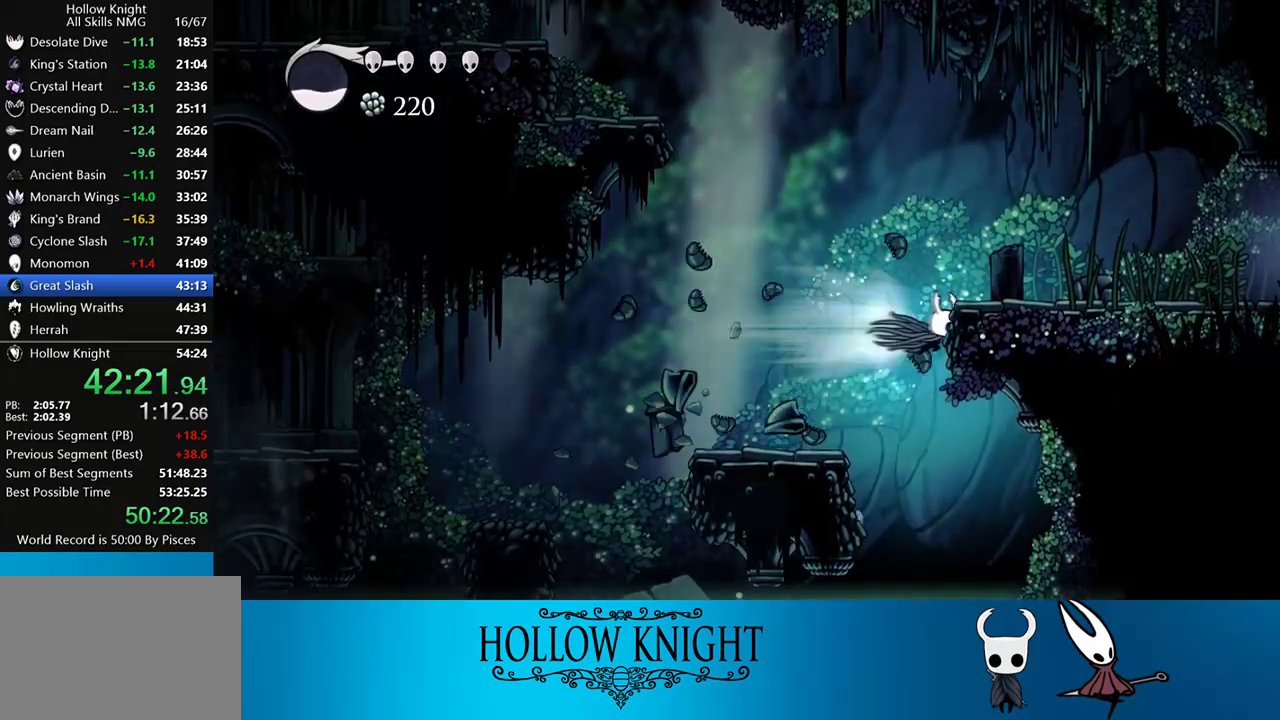
{"buttons": ["L2", "DPAD_RIGHT"], "events": [[117, "R2", "up"], [200, "L2", "down"]]}
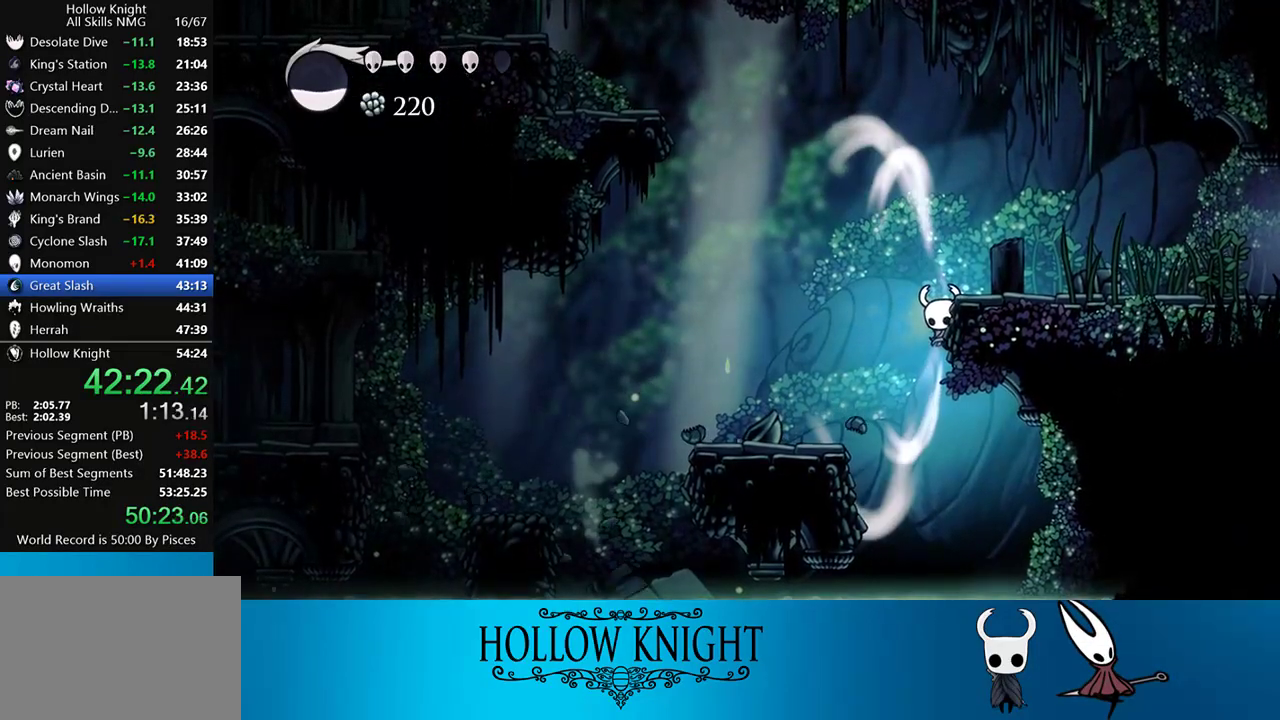
{"buttons": ["L2"], "events": [[450, "DPAD_RIGHT", "up"]]}
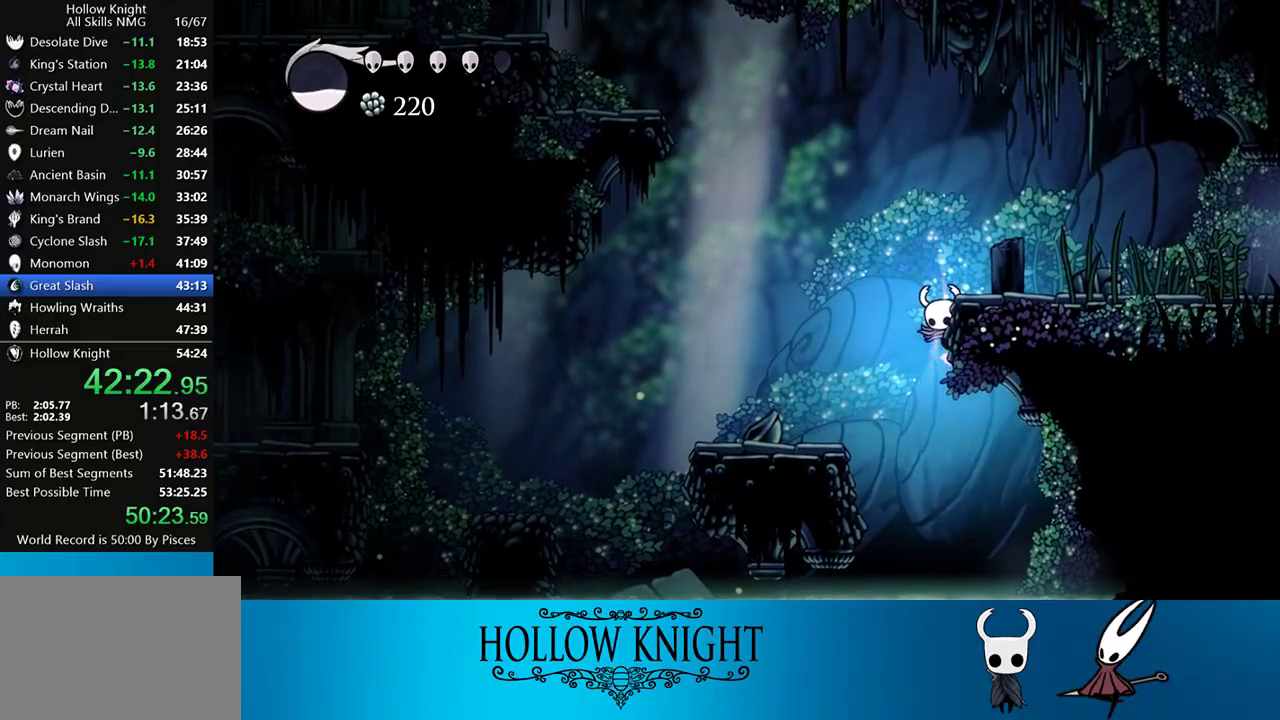
{"buttons": [], "events": [[183, "L2", "up"]]}
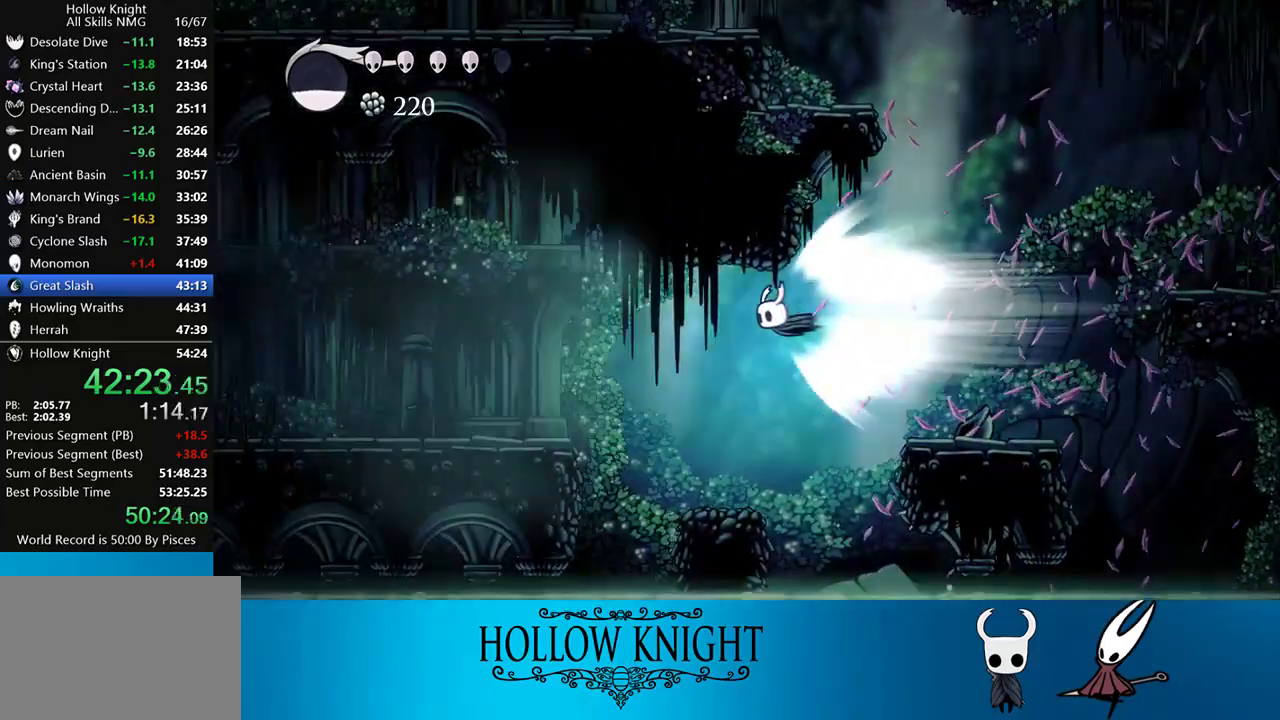
{"buttons": [], "events": []}